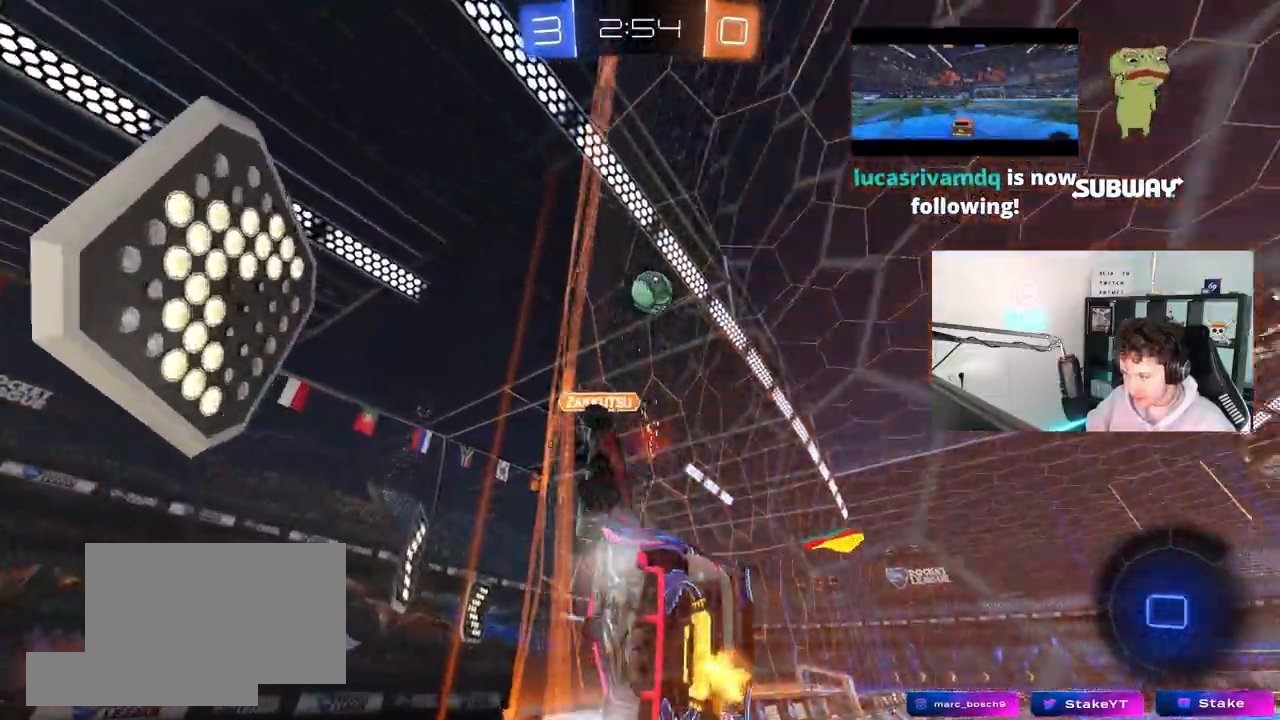
Gameplay with keyboard and mouse; each line is a JSON object with the keys and mouse buttons held at the frame after it. "events" lists presses ("down") and releases ("up") of "1", "2", "3", "4", "5", "a", "alt", "c", "caps_lock", "ctrl", "d", "e", "f", "g", "q", "r", "s", "shift", "space", "t", "tab", "v", "w", "x", "z", "mouse_left", "mouse_wheel" and "mouse_right" between this image and that frame as [ms after this image, input, new state], when the widget could be followed in between. "mouse_left", "mouse_wheel", "mouse_right" = the "left", "wheel", "right" buttons of the "mouse" list. No other keys are recorded. "wheel" means that the mouse wheel is clicked or scrolled. "mouse_move" is the direction in which the mouse moves at that frame (one of eight, or "still"), when it could be read.
{"keys": ["d", "w"], "mouse": [], "mouse_move": "still", "events": [[100, "space", "down"], [333, "space", "up"]]}
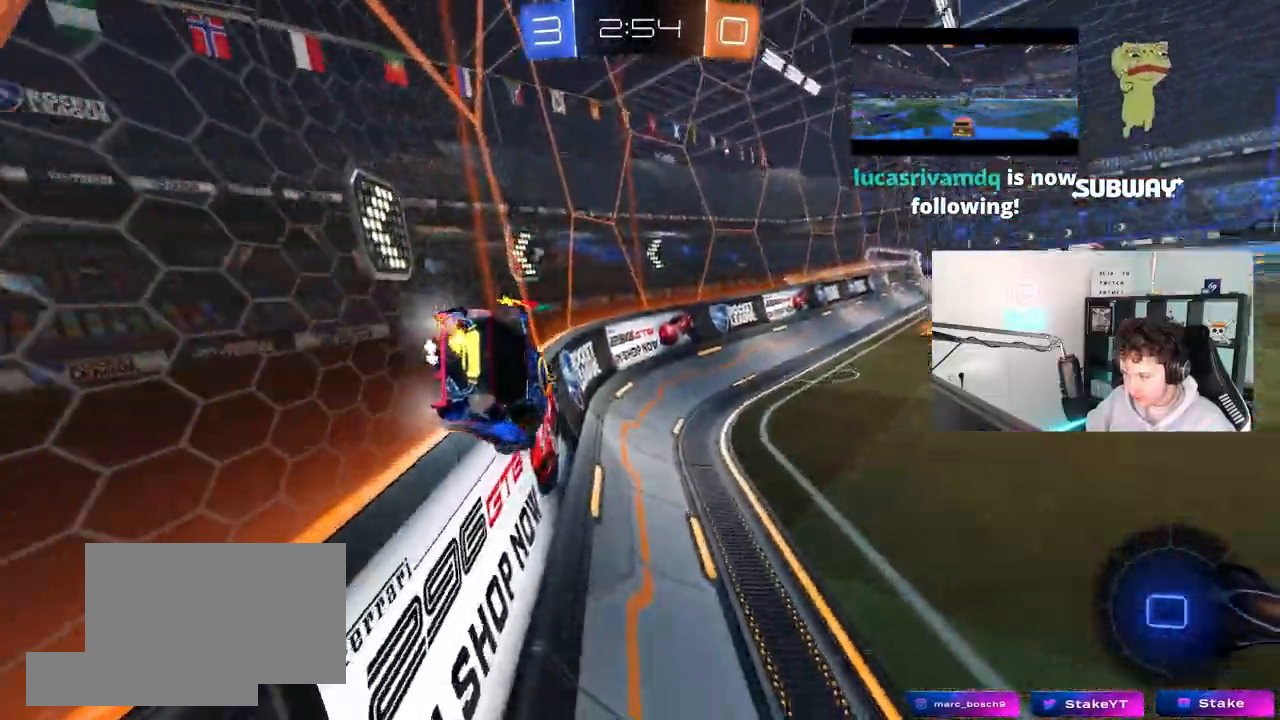
{"keys": ["w"], "mouse": [], "mouse_move": "still", "events": [[117, "d", "up"]]}
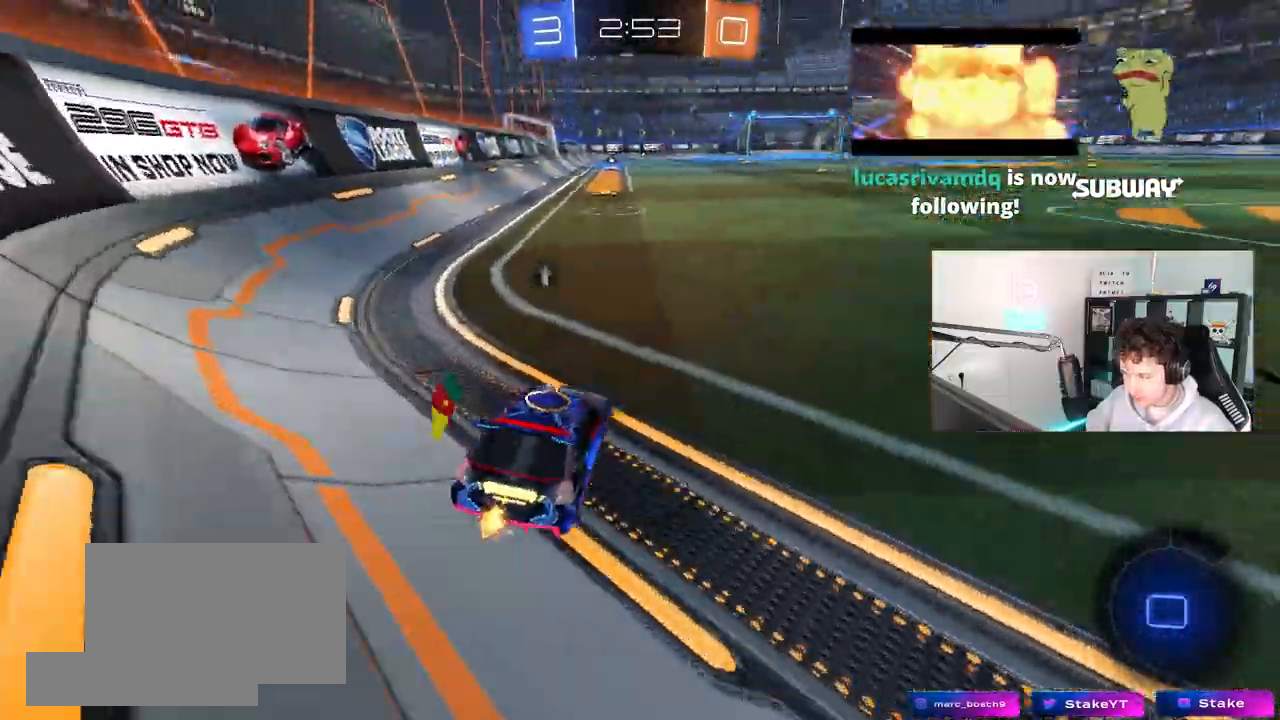
{"keys": ["a", "s", "shift"], "mouse": ["left"], "mouse_move": "still", "events": [[83, "d", "down"], [83, "space", "down"], [183, "d", "up"], [183, "mouse_left", "down"], [183, "mouse_right", "down"], [283, "a", "down"], [283, "mouse_right", "up"], [283, "shift", "down"], [283, "space", "up"], [317, "mouse_right", "down"], [367, "s", "down"], [367, "w", "up"], [467, "mouse_right", "up"]]}
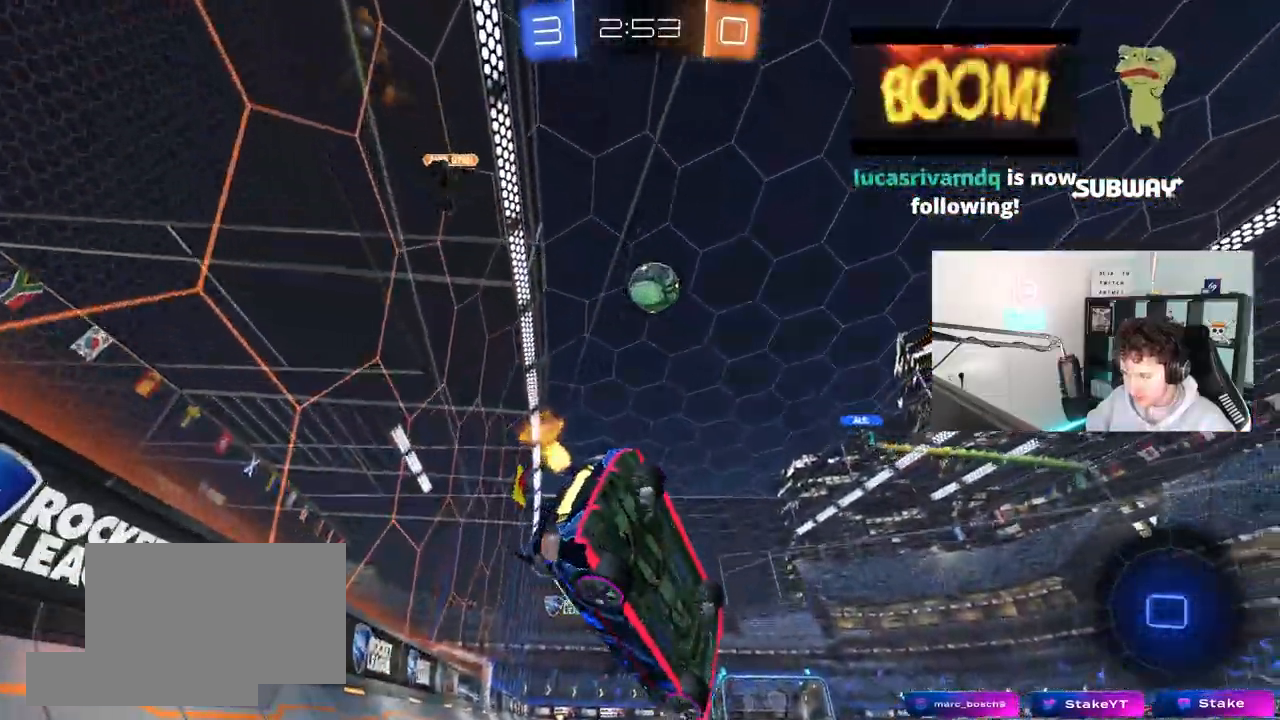
{"keys": ["a", "s", "shift"], "mouse": ["left"], "mouse_move": "still", "events": [[17, "mouse_left", "up"], [17, "space", "down"], [200, "mouse_left", "down"], [250, "space", "up"], [300, "s", "up"], [383, "s", "down"]]}
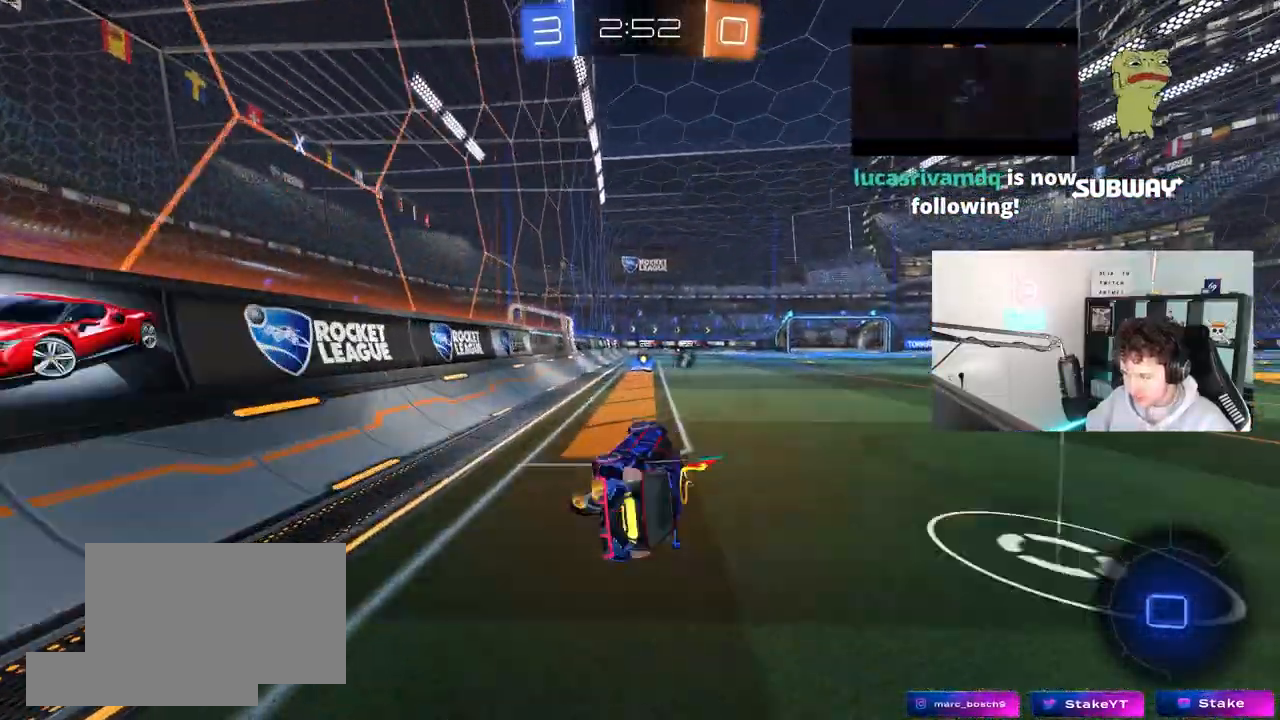
{"keys": ["d", "w"], "mouse": ["left", "right"], "mouse_move": "still", "events": [[117, "shift", "up"], [167, "s", "up"], [217, "a", "up"], [300, "d", "down"], [350, "w", "down"], [500, "mouse_right", "down"]]}
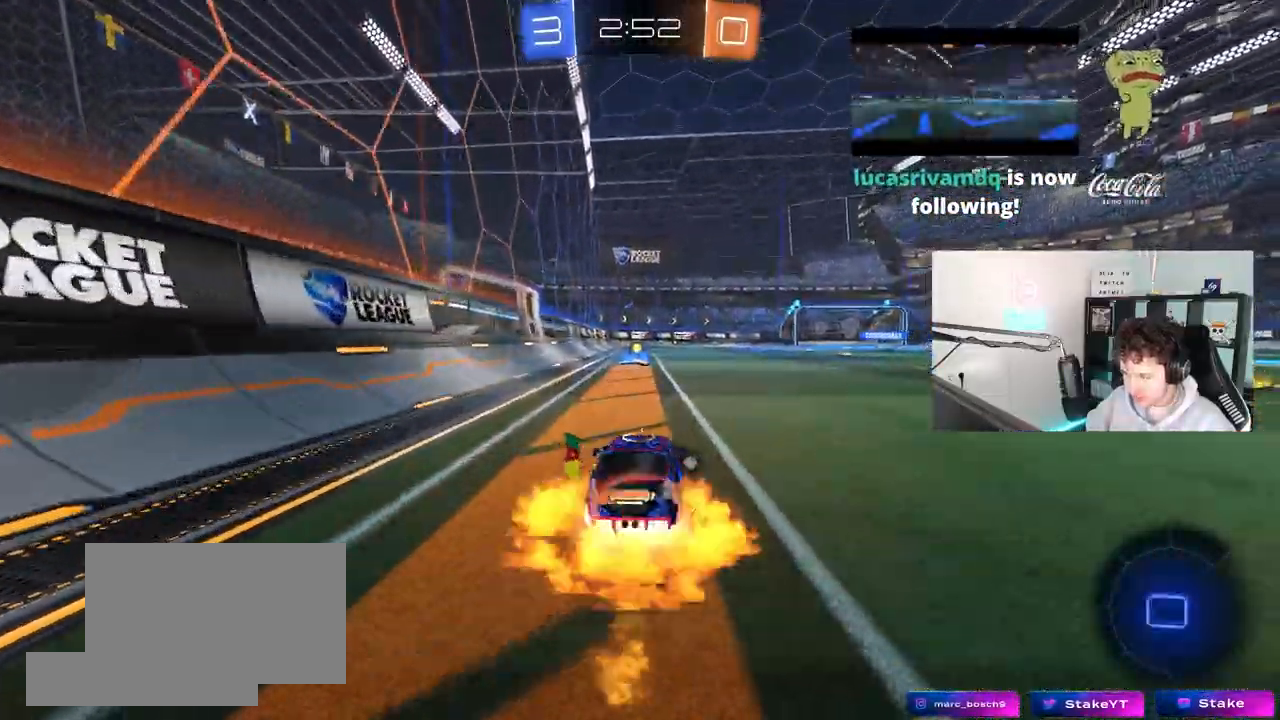
{"keys": ["a", "s", "shift"], "mouse": ["left"], "mouse_move": "still", "events": [[83, "d", "up"], [83, "mouse_right", "up"], [117, "shift", "down"], [133, "a", "down"], [183, "mouse_right", "down"], [183, "s", "down"], [183, "w", "up"], [283, "mouse_right", "up"]]}
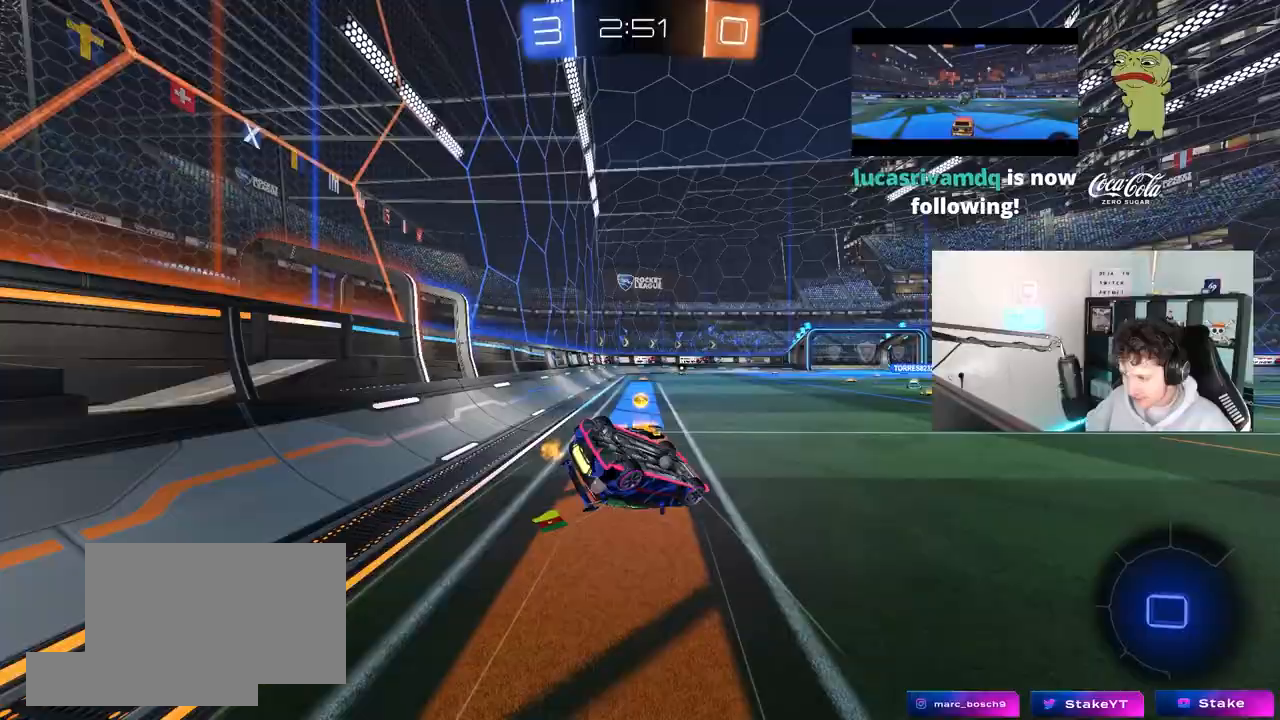
{"keys": [], "mouse": [], "mouse_move": "up", "events": [[100, "space", "down"], [283, "space", "up"], [383, "mouse_left", "up"], [383, "shift", "up"], [483, "a", "up"], [483, "s", "up"]]}
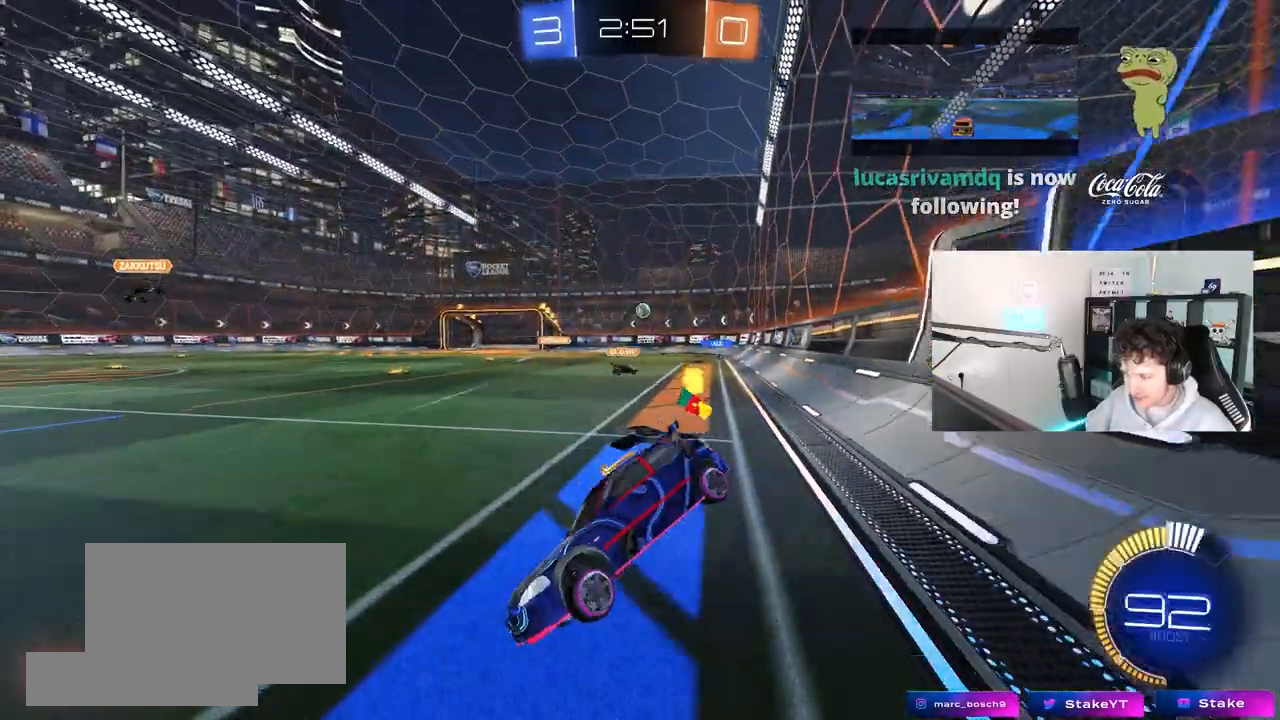
{"keys": ["d", "w"], "mouse": [], "mouse_move": "still", "events": [[217, "w", "down"], [250, "d", "down"], [400, "shift", "down"], [500, "shift", "up"]]}
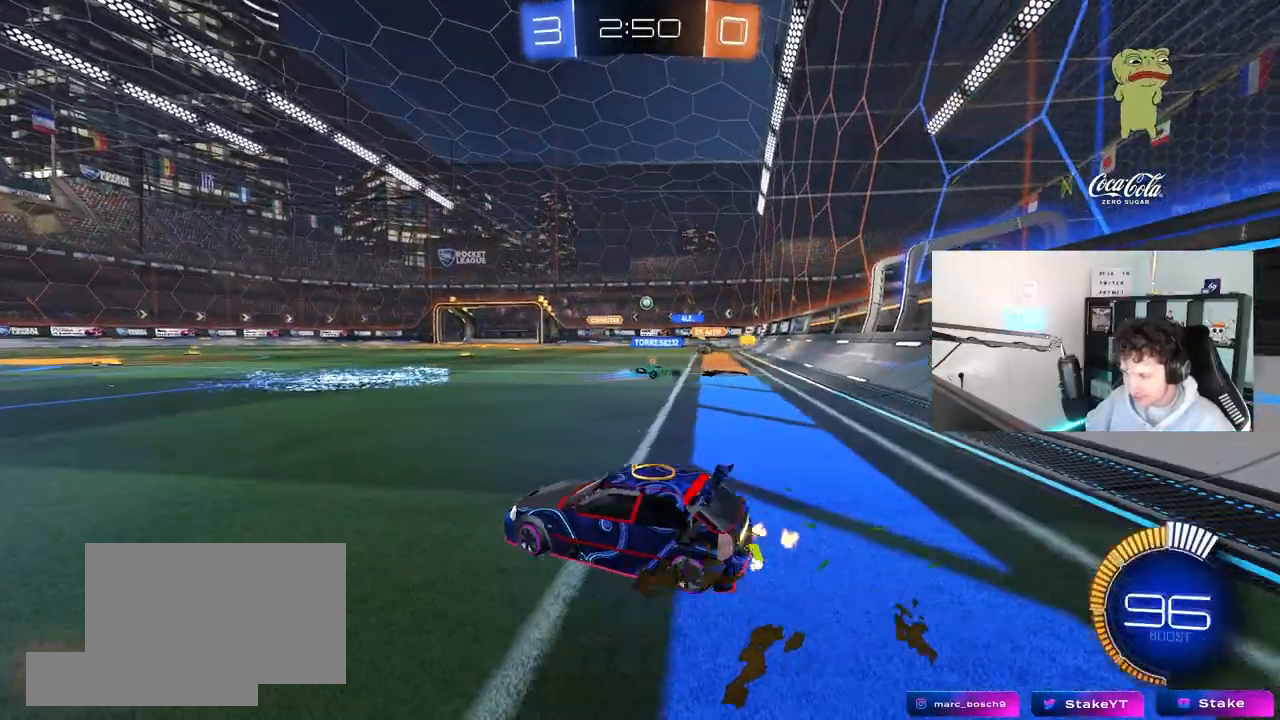
{"keys": ["d", "w"], "mouse": [], "mouse_move": "still", "events": []}
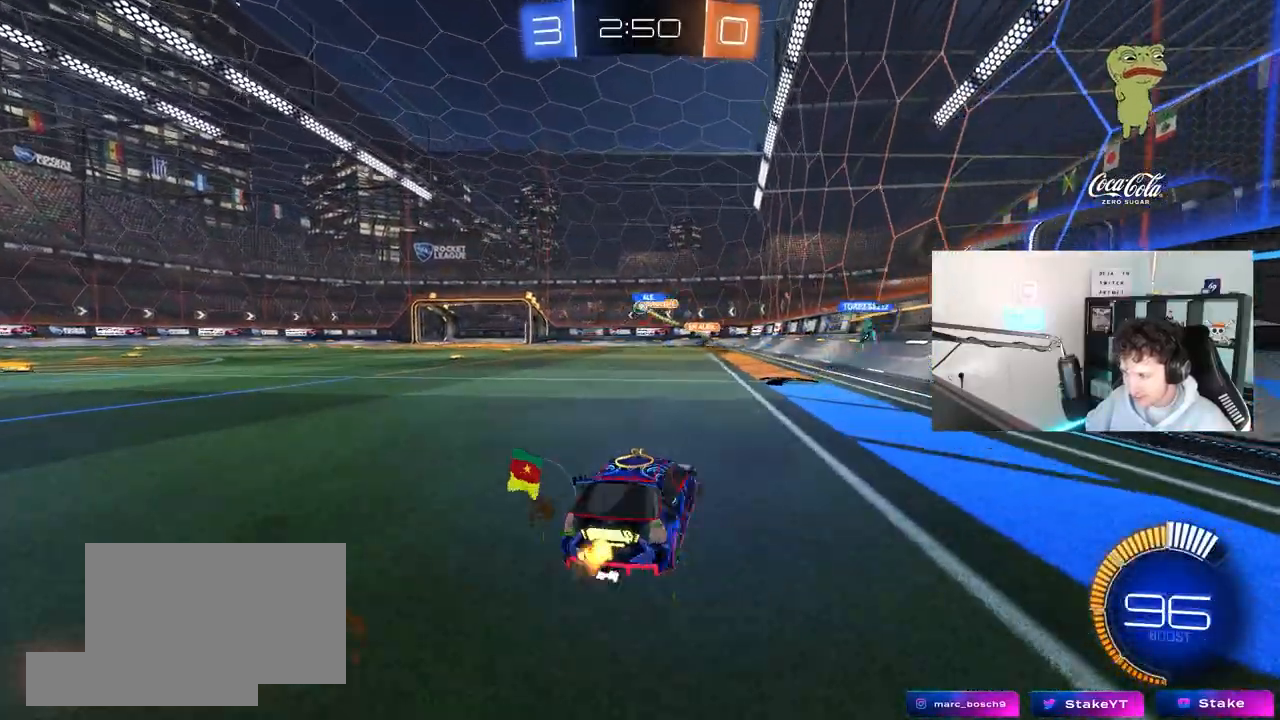
{"keys": ["a", "w"], "mouse": [], "mouse_move": "still", "events": [[150, "d", "up"], [200, "a", "down"]]}
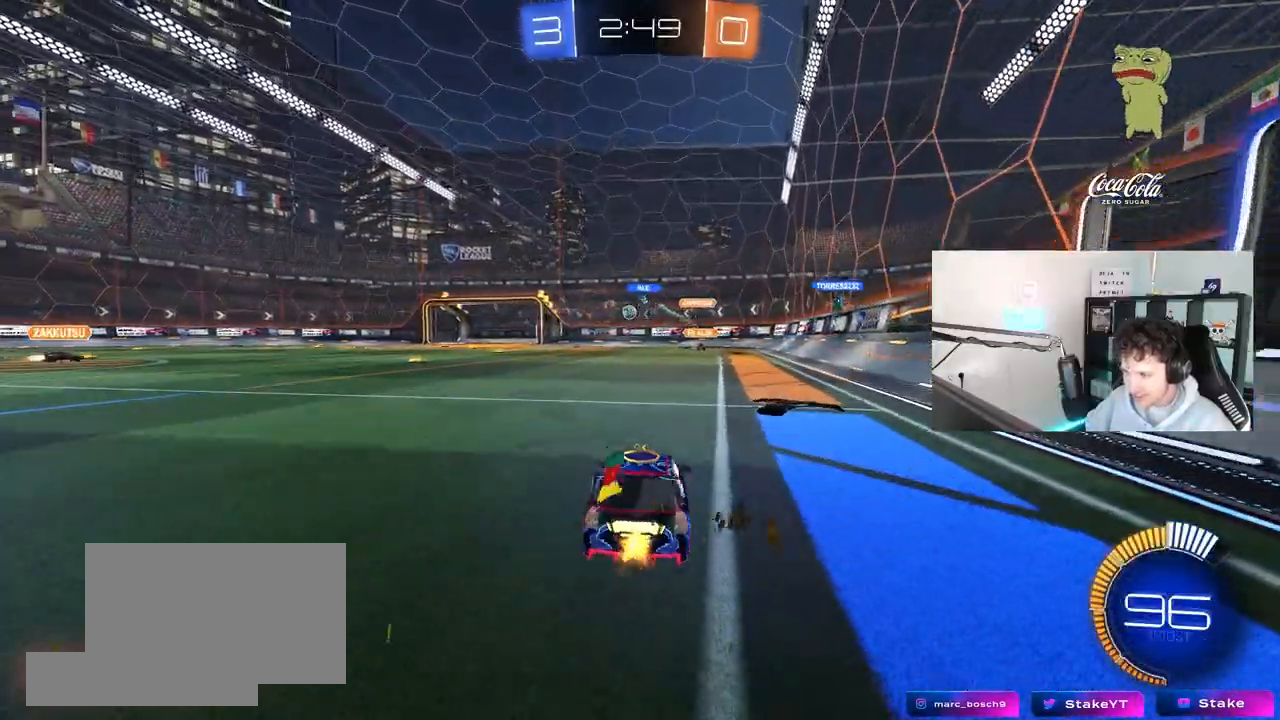
{"keys": ["w"], "mouse": [], "mouse_move": "still", "events": [[67, "a", "up"], [267, "a", "down"], [450, "a", "up"]]}
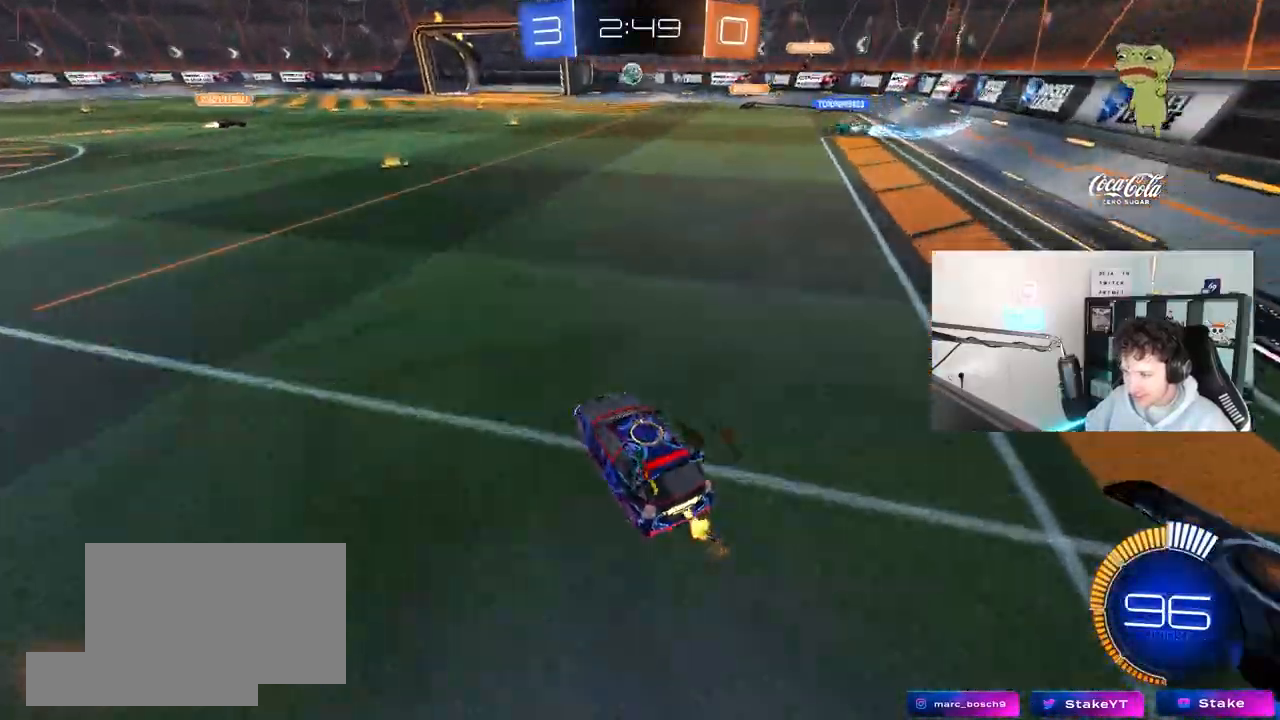
{"keys": ["w"], "mouse": ["left"], "mouse_move": "still", "events": [[367, "mouse_left", "down"]]}
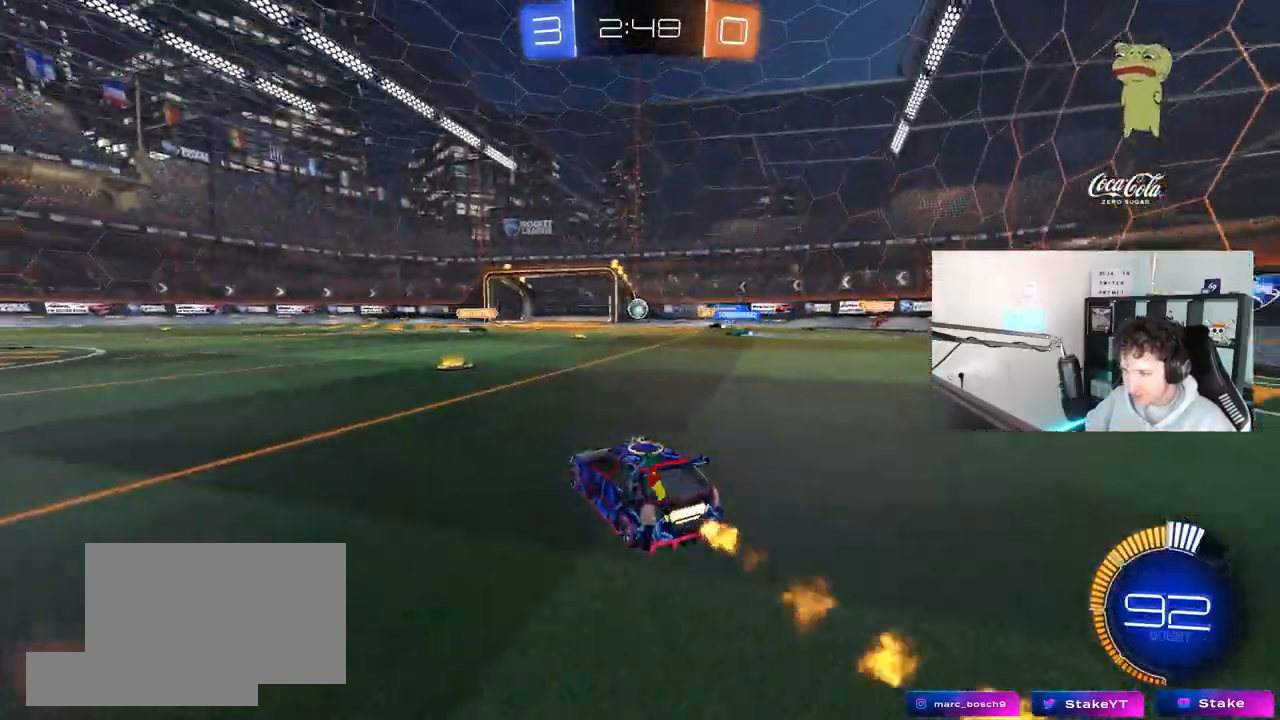
{"keys": ["w"], "mouse": [], "mouse_move": "still", "events": [[50, "a", "down"], [150, "a", "up"], [200, "mouse_left", "up"], [283, "d", "down"], [433, "d", "up"]]}
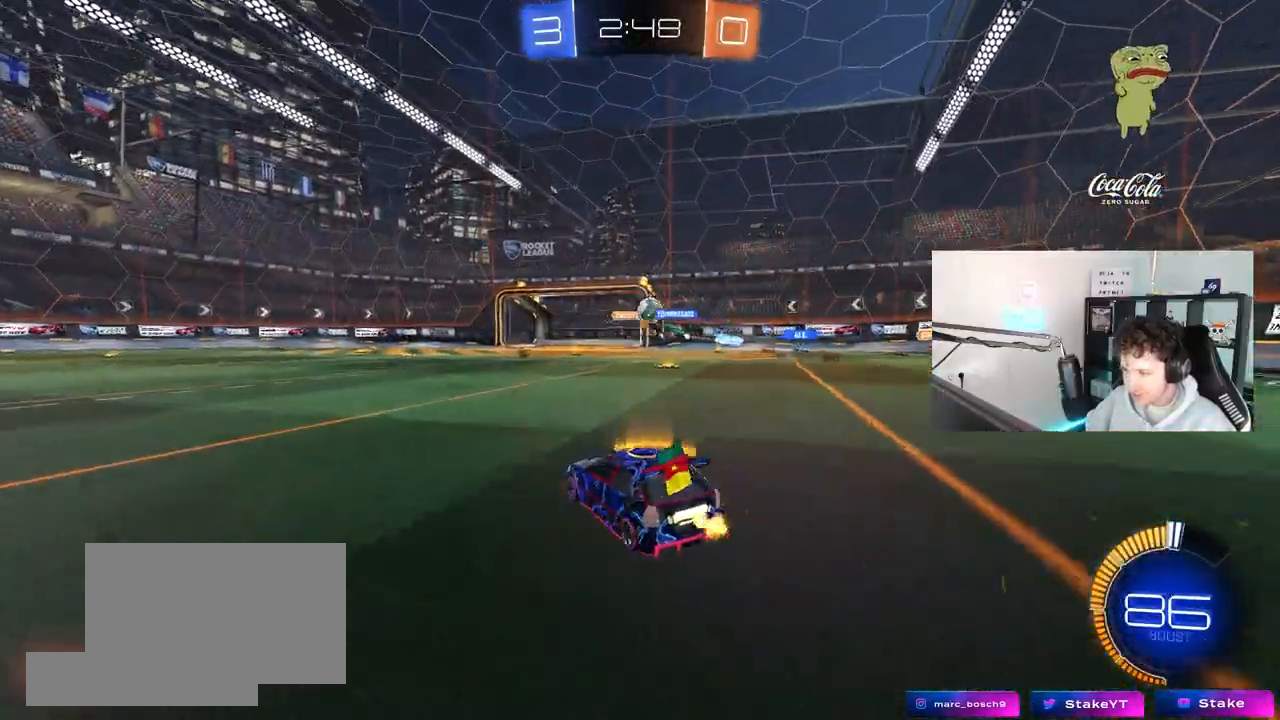
{"keys": ["d", "w"], "mouse": [], "mouse_move": "still", "events": [[67, "d", "down"], [217, "shift", "down"], [400, "shift", "up"]]}
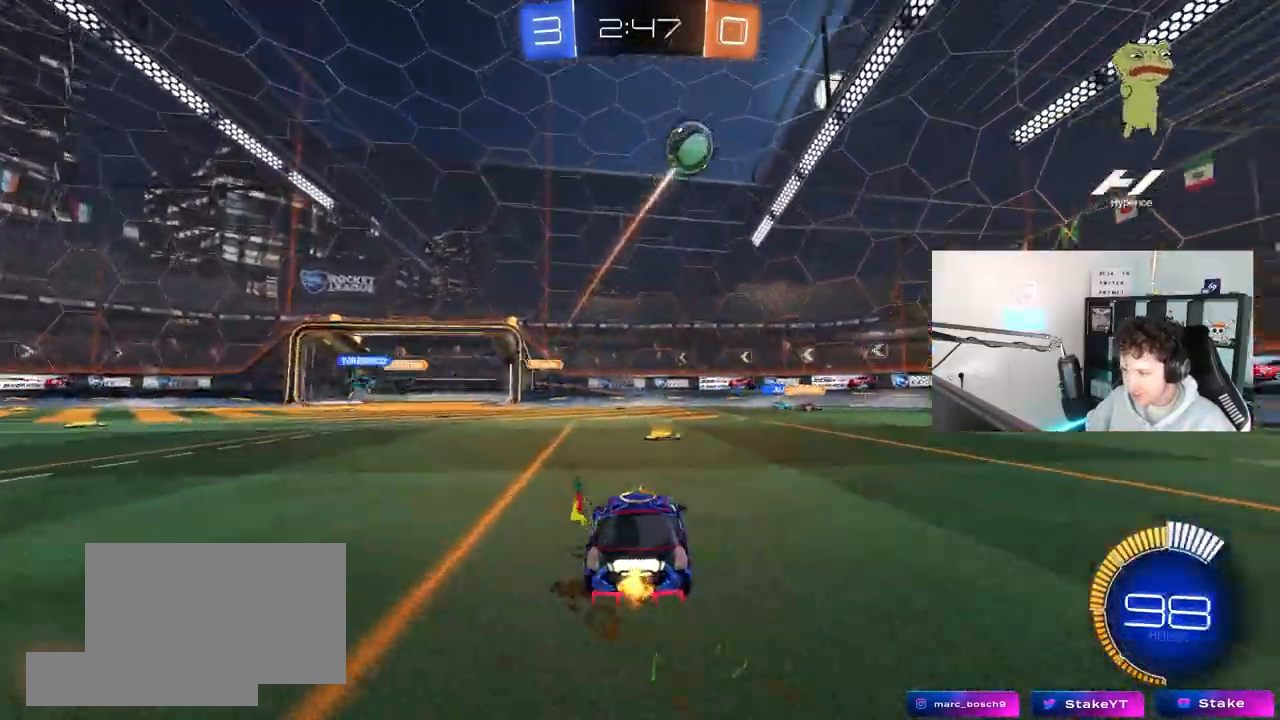
{"keys": ["d", "w"], "mouse": ["left"], "mouse_move": "still", "events": [[233, "shift", "down"], [317, "shift", "up"], [417, "mouse_left", "down"]]}
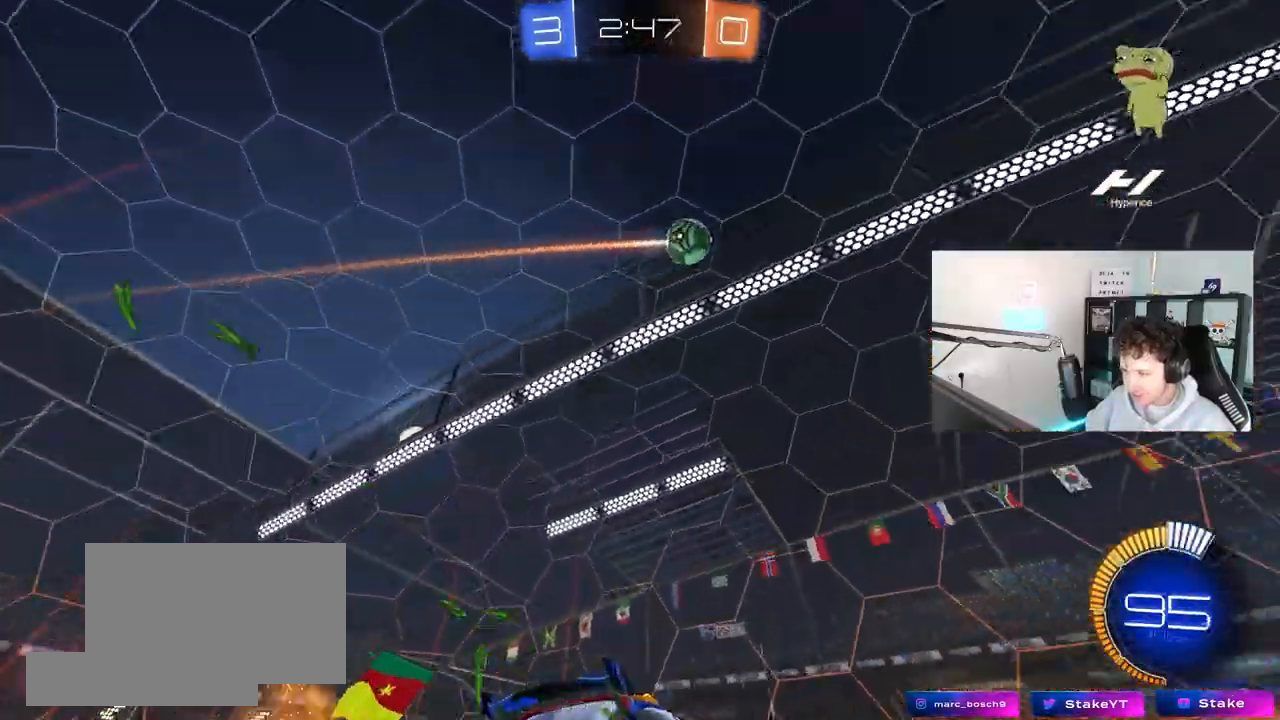
{"keys": ["shift", "w"], "mouse": ["left", "right"], "mouse_move": "down", "events": [[483, "d", "up"], [483, "mouse_right", "down"], [483, "shift", "down"]]}
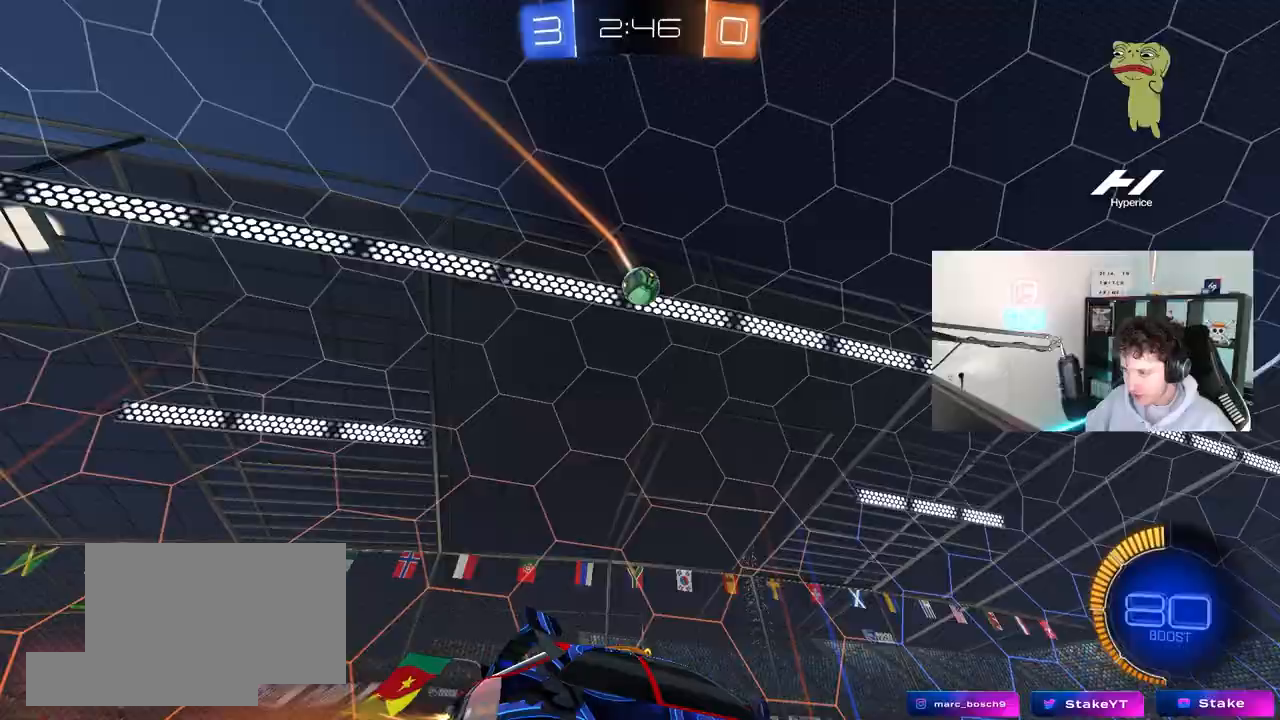
{"keys": ["d", "shift", "space"], "mouse": ["left"], "mouse_move": "still", "events": [[33, "d", "down"], [67, "mouse_right", "up"], [117, "mouse_right", "down"], [167, "s", "down"], [167, "w", "up"], [300, "mouse_right", "up"], [350, "space", "down"], [400, "s", "up"]]}
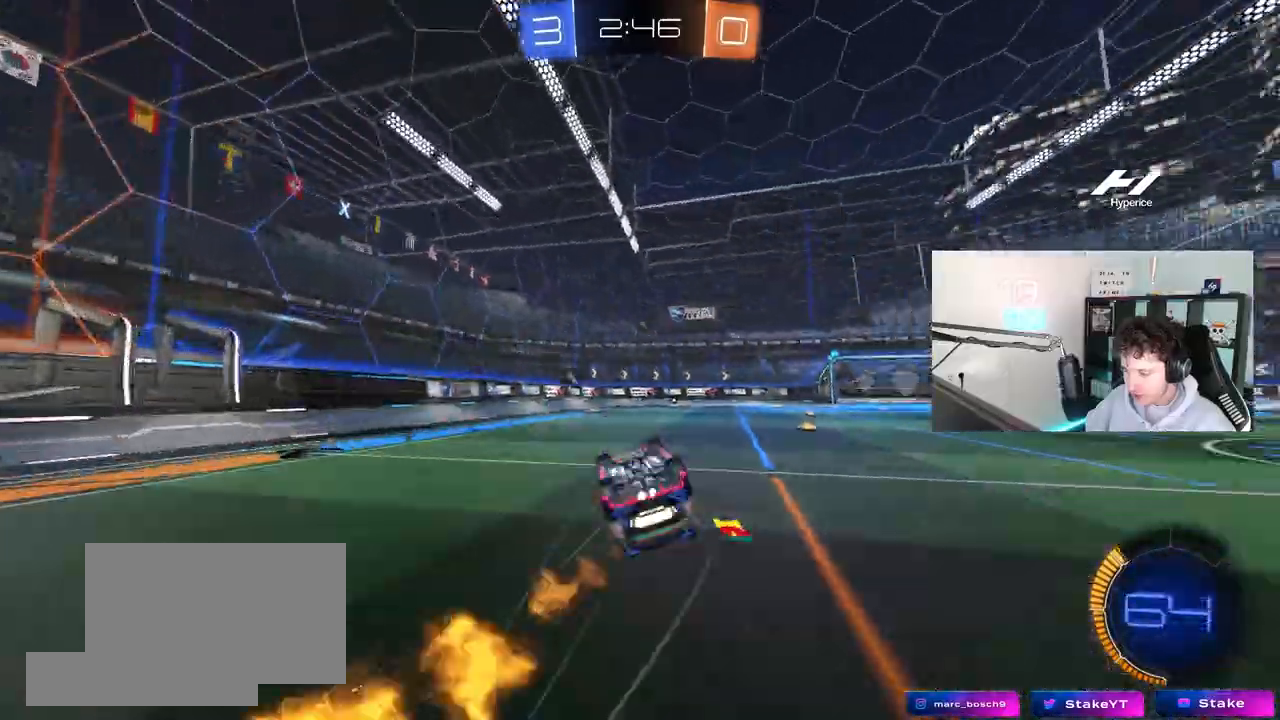
{"keys": [], "mouse": [], "mouse_move": "up-right", "events": [[33, "space", "up"], [83, "s", "down"], [233, "mouse_left", "up"], [267, "s", "up"], [367, "d", "up"], [367, "shift", "up"]]}
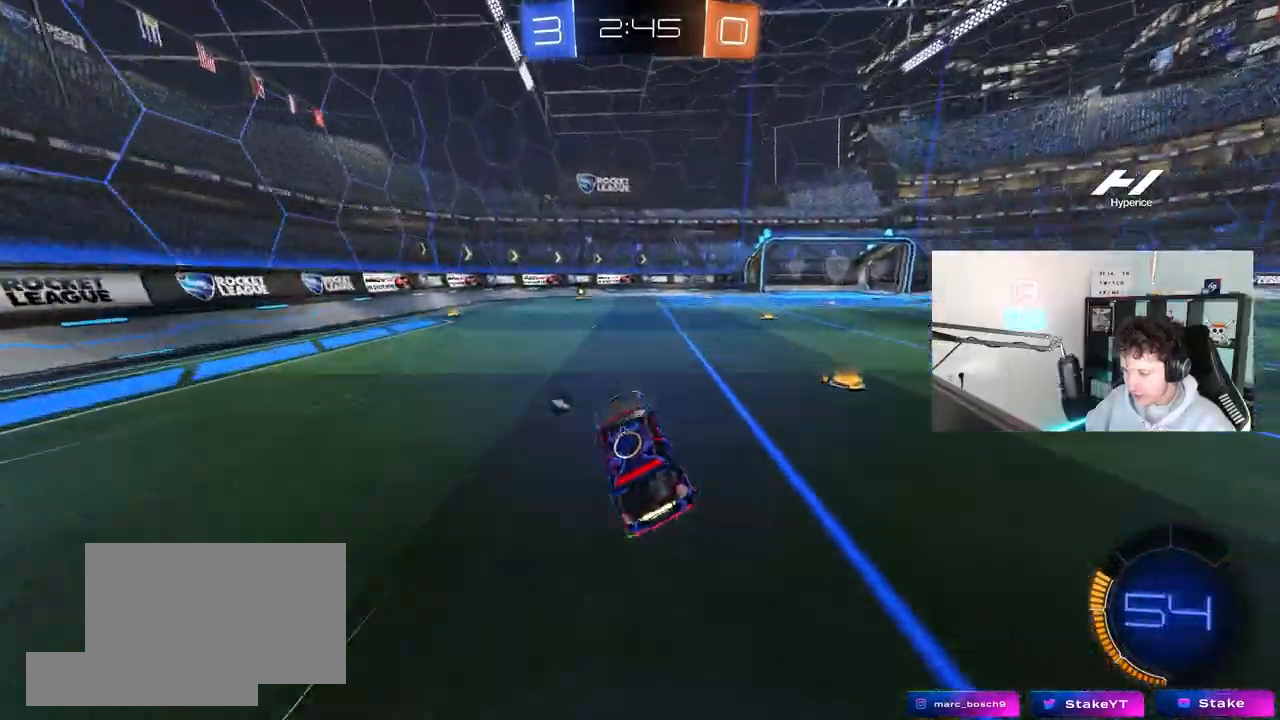
{"keys": ["w"], "mouse": [], "mouse_move": "still", "events": [[50, "w", "down"], [283, "a", "down"], [383, "a", "up"]]}
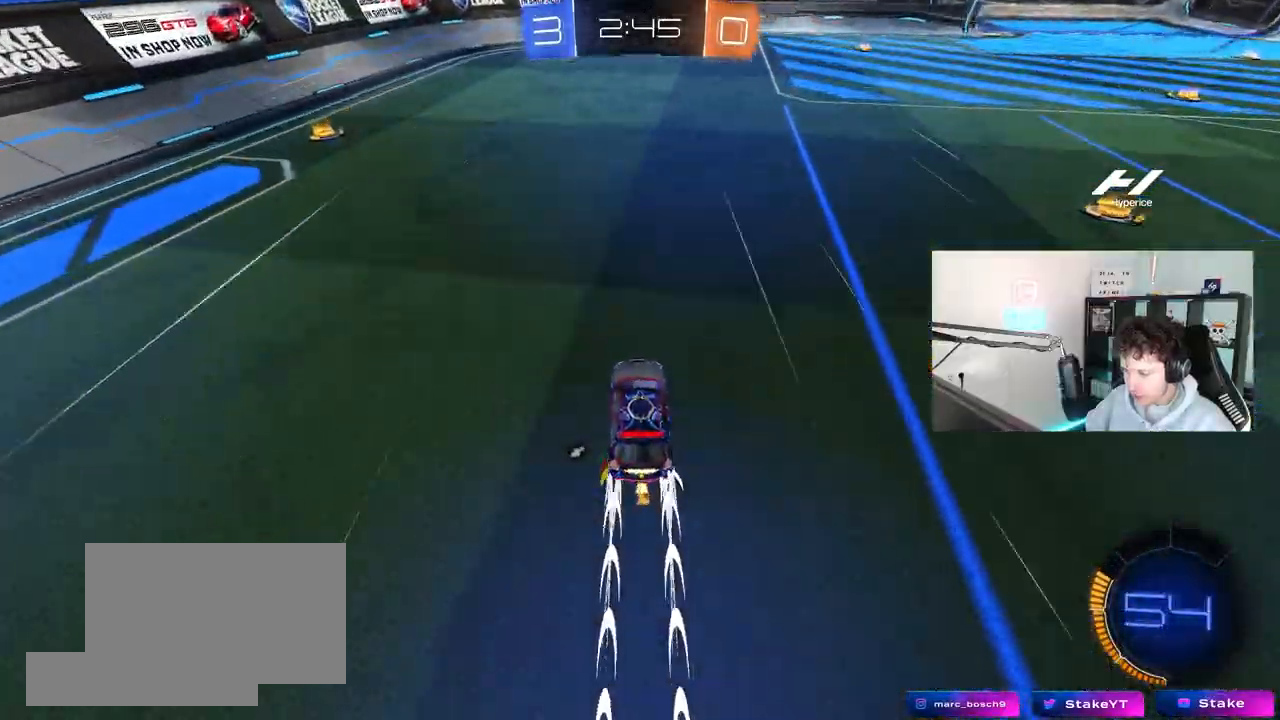
{"keys": ["space", "w"], "mouse": [], "mouse_move": "still", "events": [[167, "a", "down"], [217, "a", "up"], [500, "space", "down"]]}
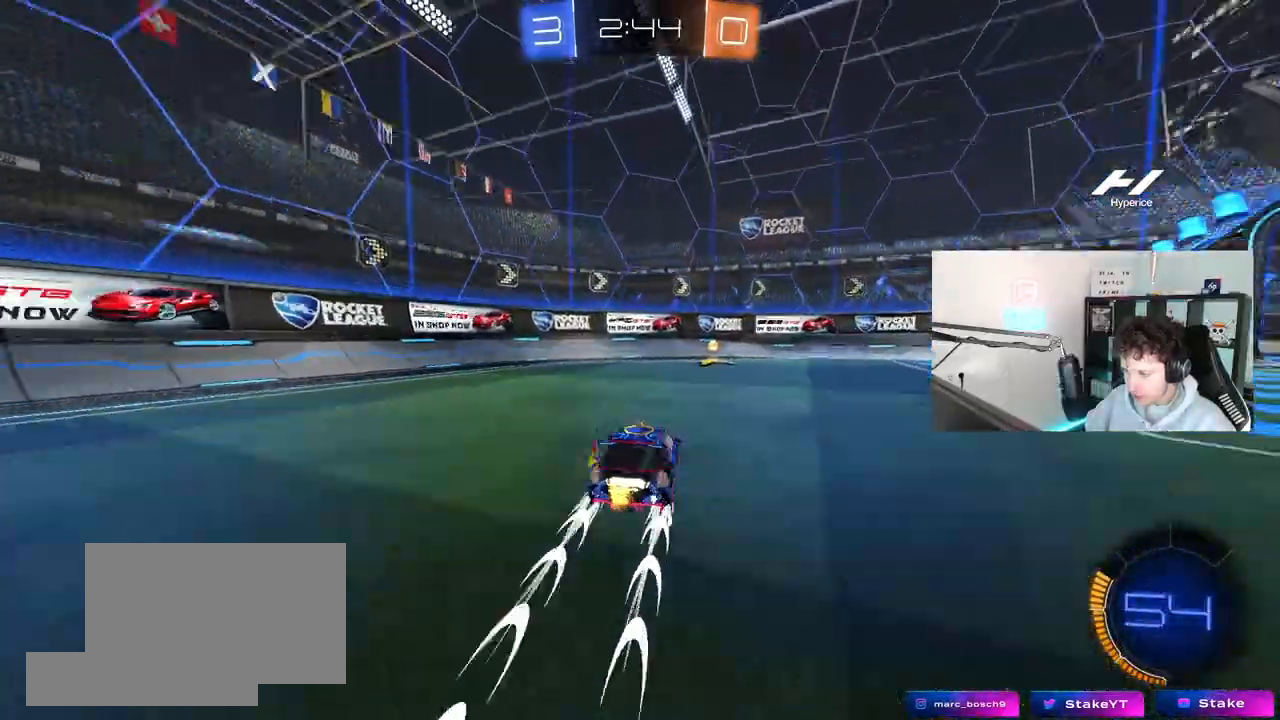
{"keys": ["d", "w"], "mouse": [], "mouse_move": "still", "events": [[183, "space", "up"], [267, "d", "down"], [317, "mouse_left", "down"], [367, "shift", "down"], [467, "shift", "up"], [500, "mouse_left", "up"]]}
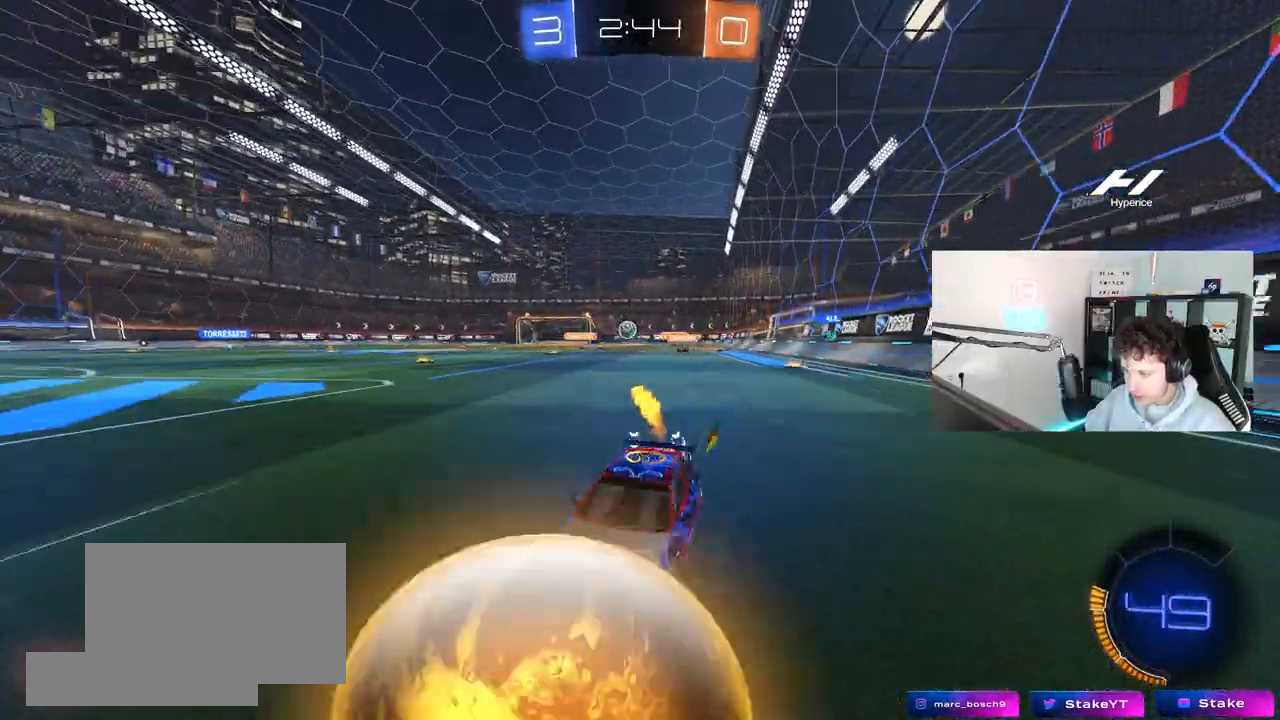
{"keys": [], "mouse": [], "mouse_move": "still", "events": [[250, "shift", "down"], [333, "shift", "up"], [483, "d", "up"], [483, "w", "up"]]}
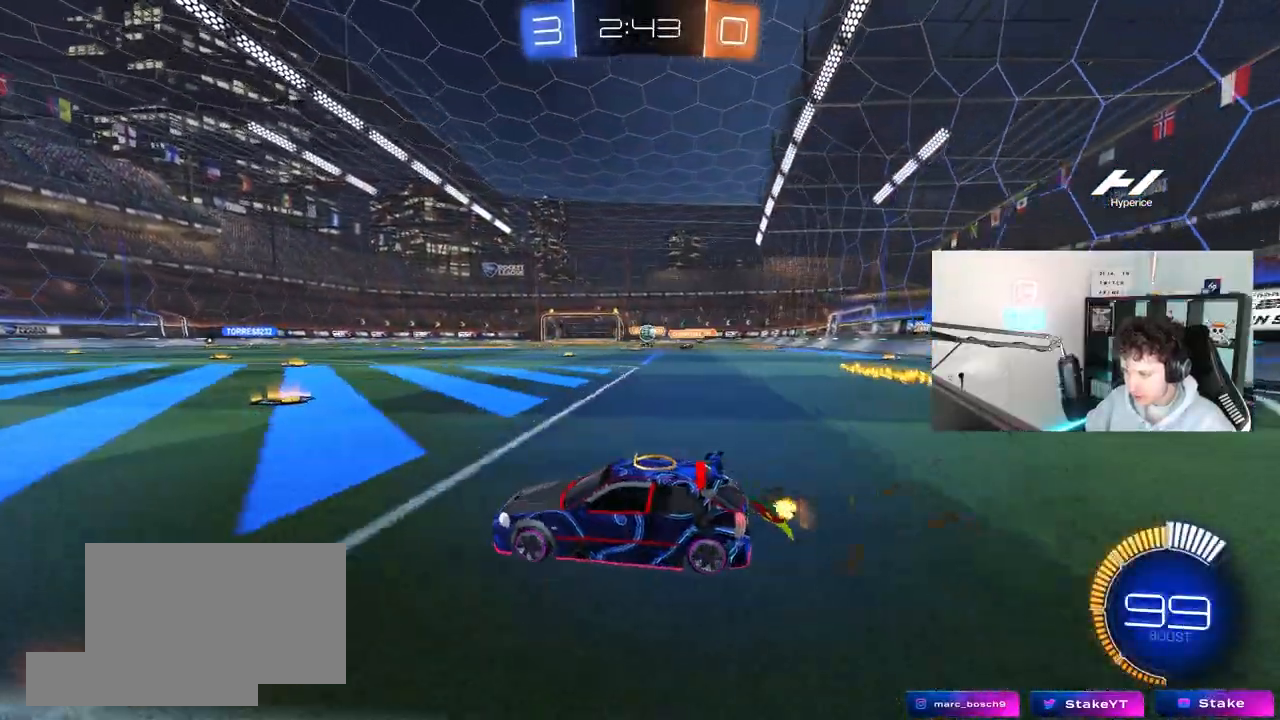
{"keys": ["d", "s"], "mouse": ["right"], "mouse_move": "down-left", "events": [[250, "a", "down"], [300, "s", "down"], [450, "d", "down"], [450, "mouse_right", "down"], [500, "a", "up"]]}
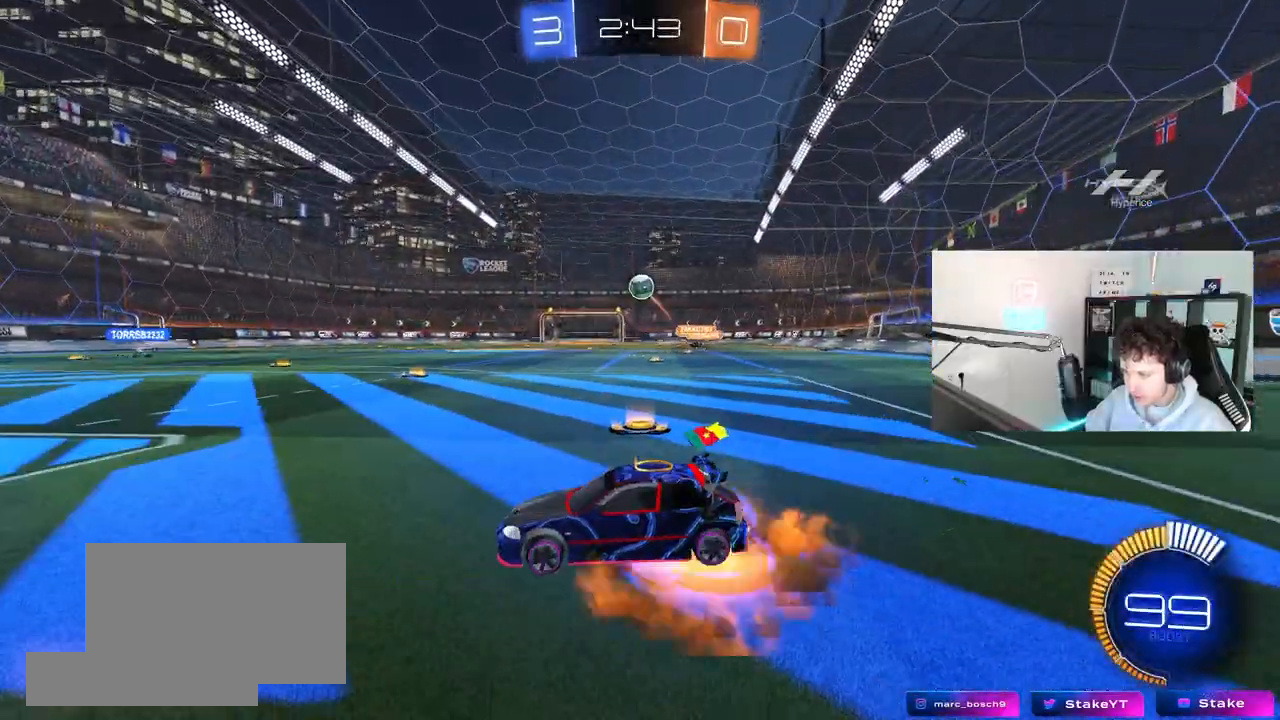
{"keys": ["a", "shift"], "mouse": ["left"], "mouse_move": "still", "events": [[183, "d", "up"], [183, "mouse_left", "down"], [183, "mouse_right", "up"], [183, "s", "up"], [233, "mouse_right", "down"], [267, "a", "down"], [267, "s", "down"], [317, "s", "up"], [317, "shift", "down"], [400, "mouse_right", "up"]]}
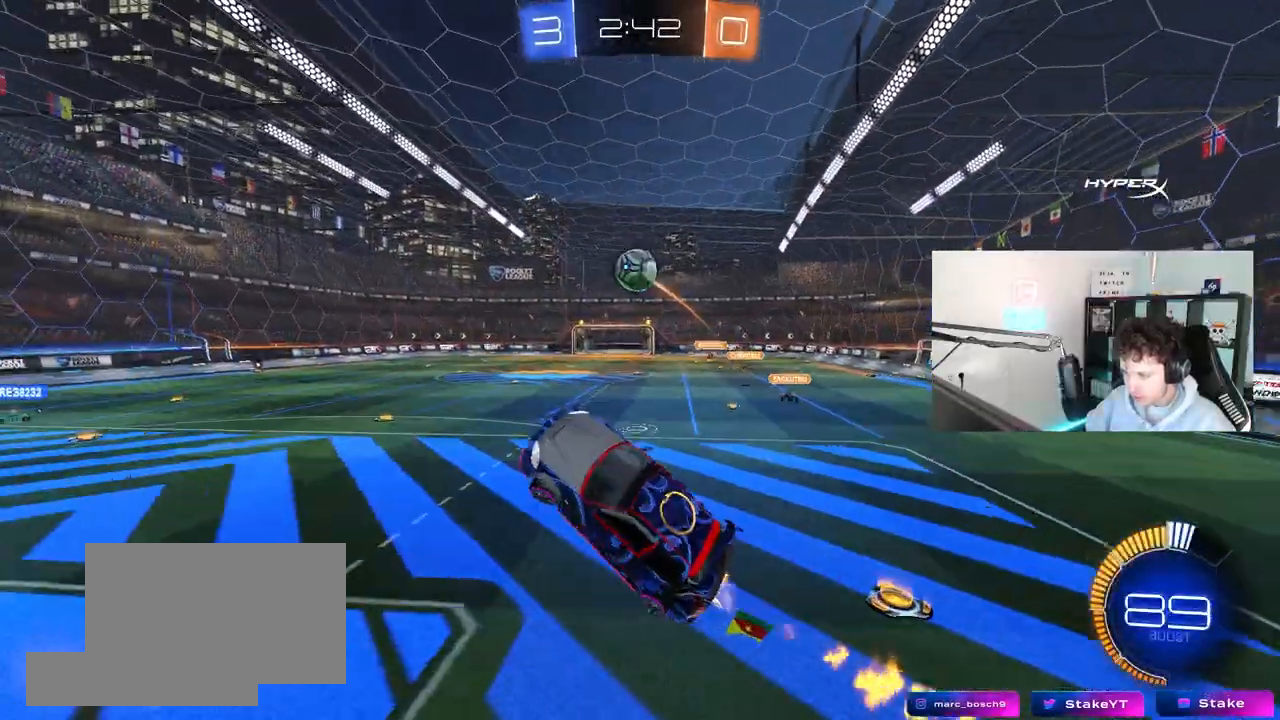
{"keys": ["space"], "mouse": ["left"], "mouse_move": "still", "events": [[50, "mouse_left", "up"], [200, "s", "down"], [200, "shift", "up"], [233, "a", "up"], [283, "s", "up"], [333, "mouse_left", "down"], [333, "space", "down"]]}
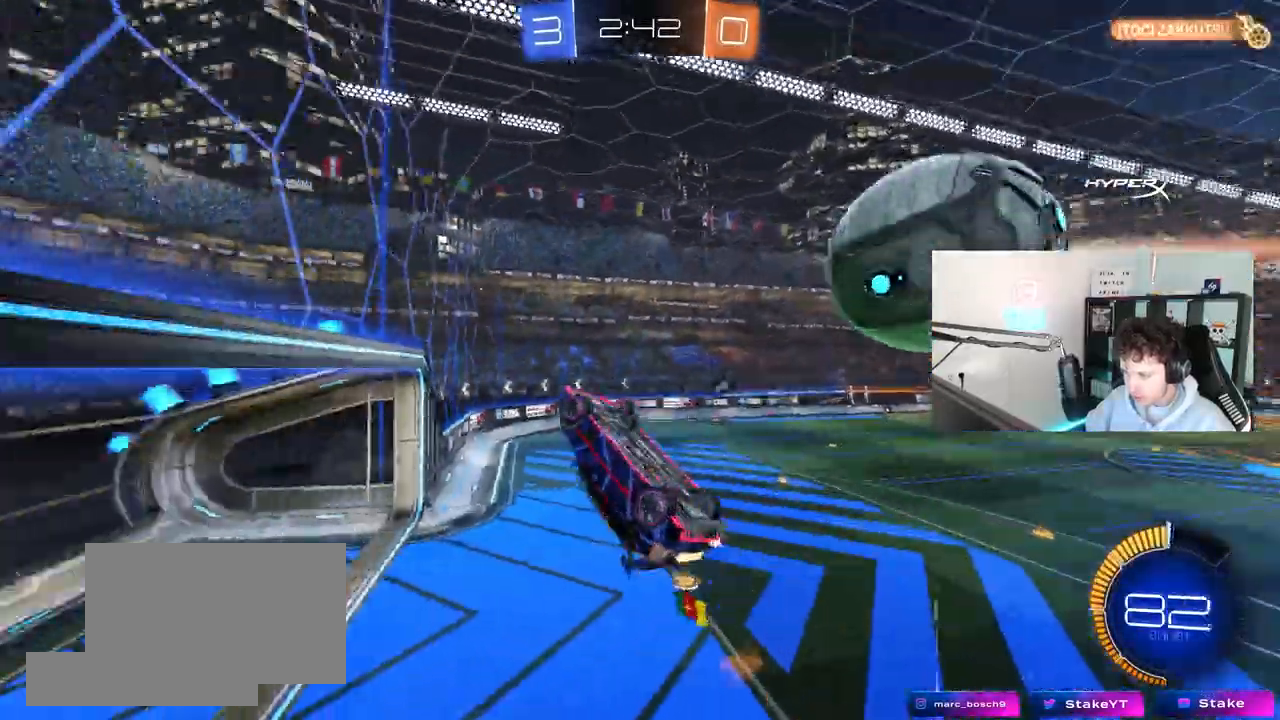
{"keys": ["shift", "space"], "mouse": [], "mouse_move": "still", "events": [[17, "mouse_left", "up"], [17, "space", "up"], [350, "shift", "down"], [450, "space", "down"]]}
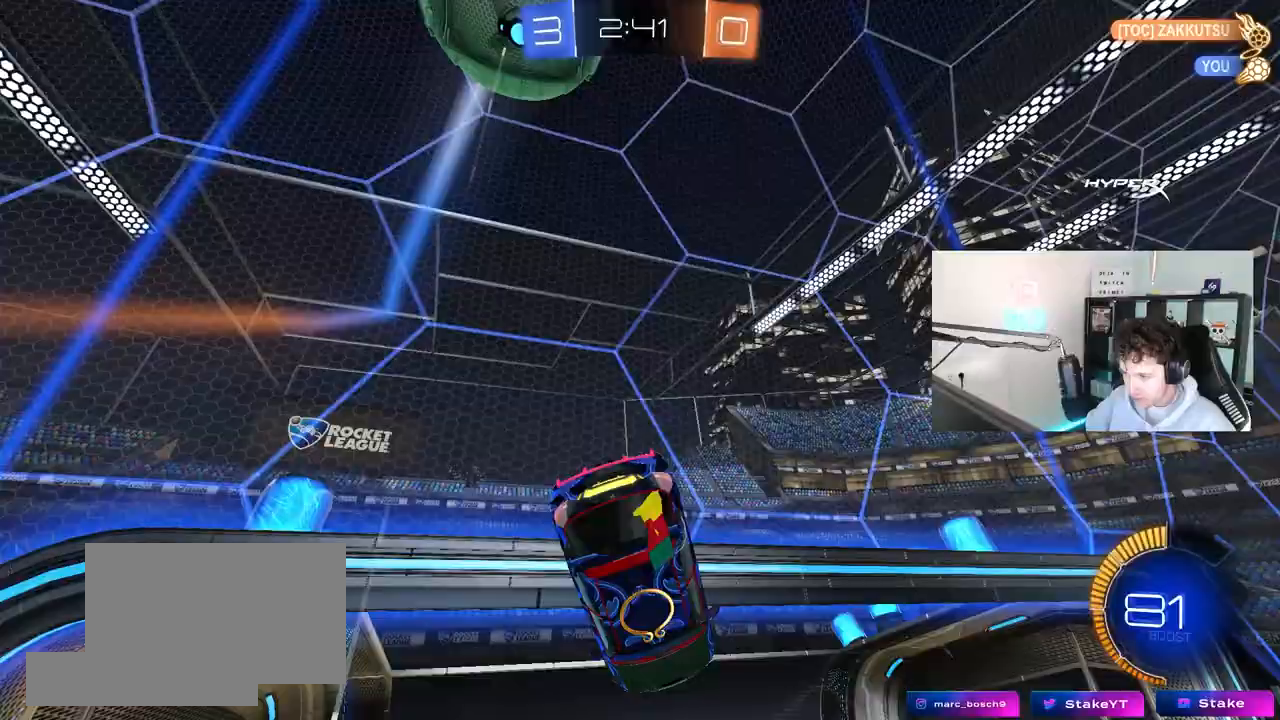
{"keys": [], "mouse": [], "mouse_move": "still", "events": [[83, "s", "down"], [83, "shift", "up"], [133, "a", "down"], [133, "space", "up"], [283, "a", "up"], [283, "s", "up"]]}